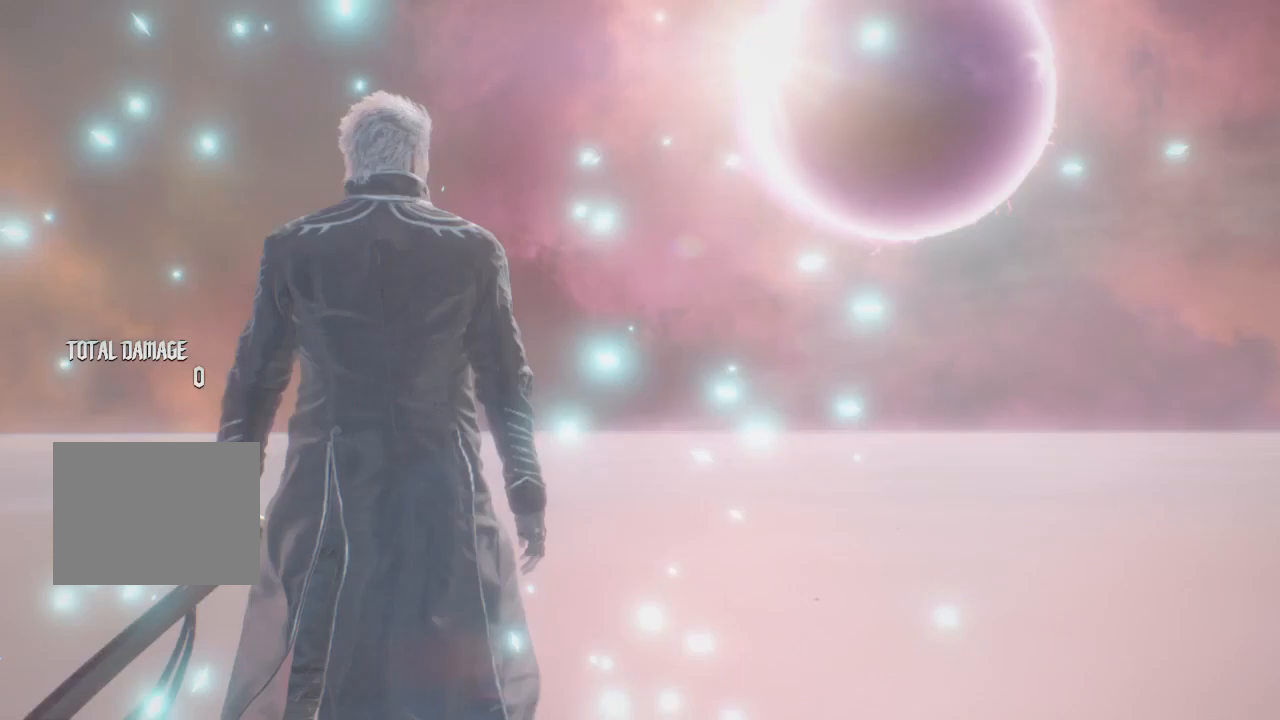
Gameplay with a controller (Xbox layout); each line is a JSON object with the inputs held at the frame after it. "events" lists button and stick changes between this image and that frame as [ms after this image, input, new state], when the widget could be followed in between. Not read: L3 R3.
{"buttons": [], "left_stick": "center", "right_stick": "center", "events": []}
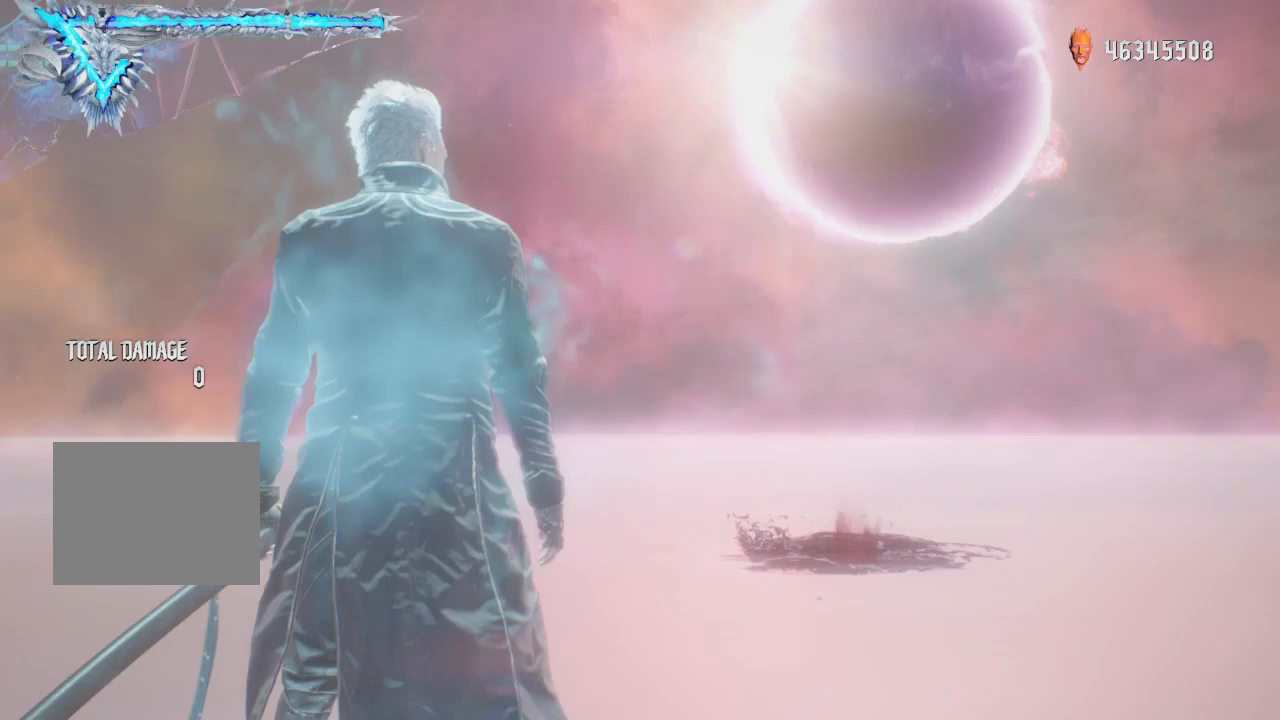
{"buttons": [], "left_stick": "up", "right_stick": "center", "events": [[250, "left_stick", "up"]]}
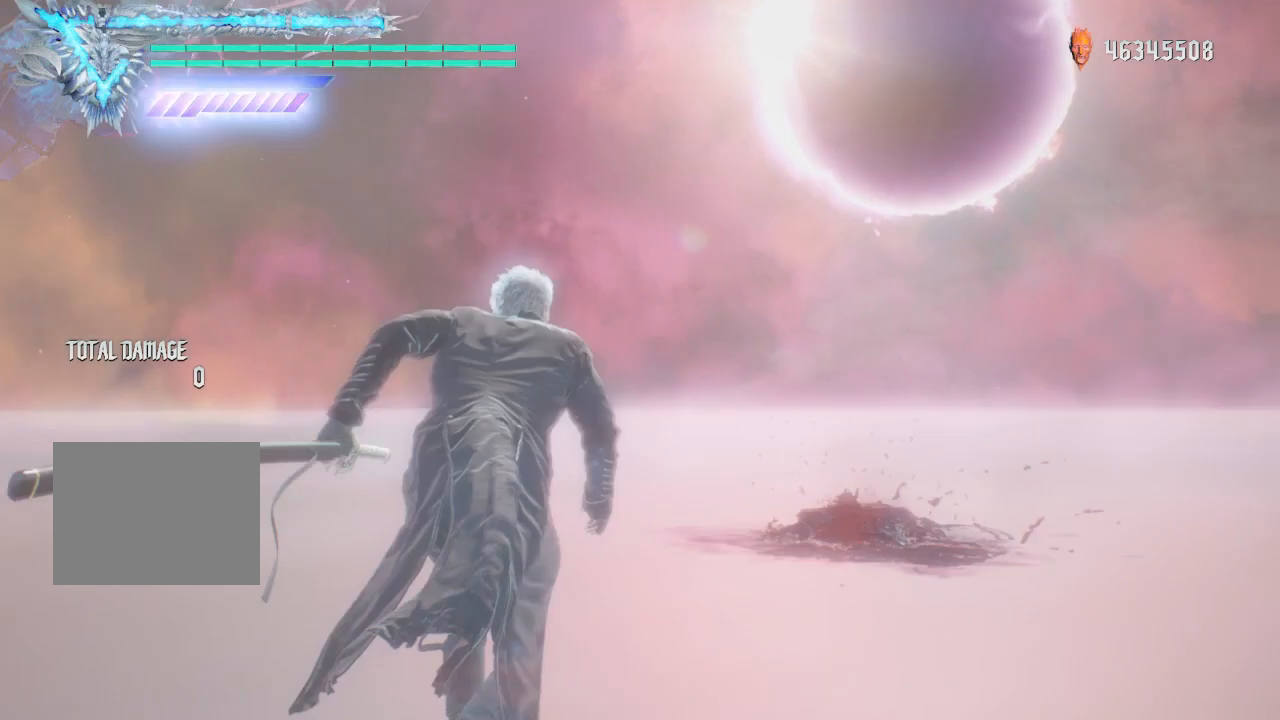
{"buttons": [], "left_stick": "up", "right_stick": "center", "events": []}
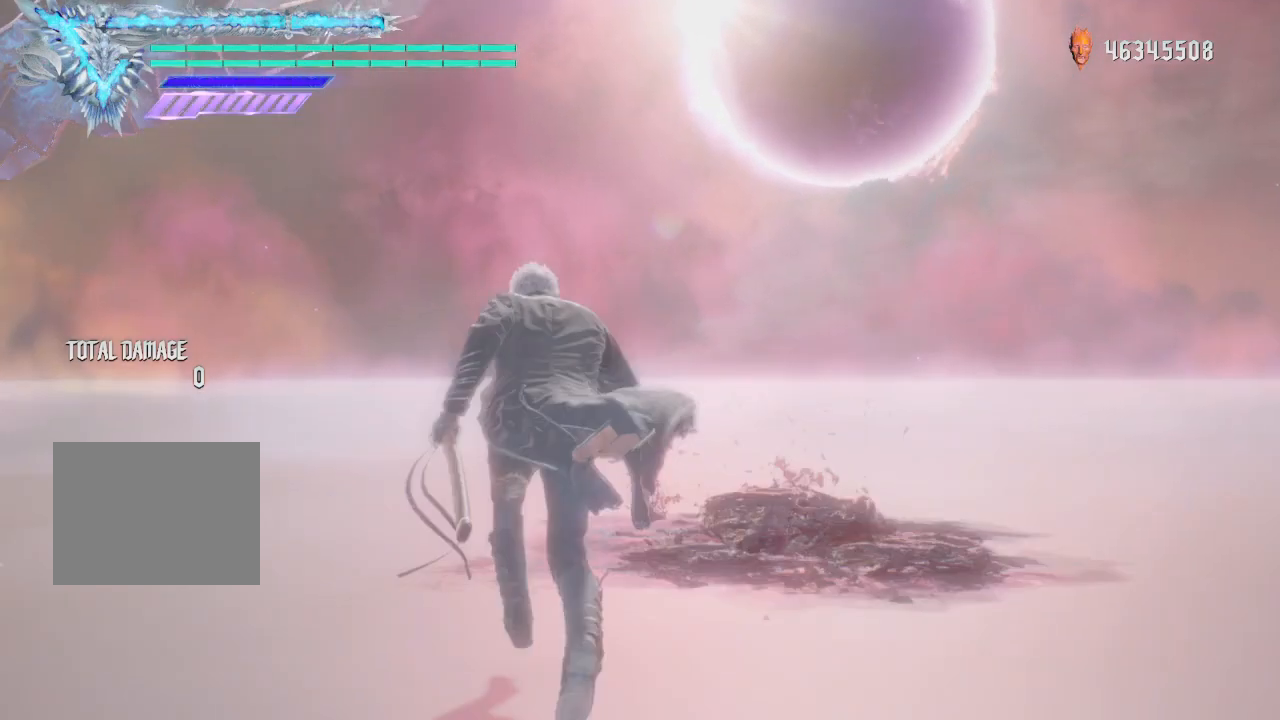
{"buttons": [], "left_stick": "down-right", "right_stick": "center", "events": [[125, "left_stick", "center"], [500, "left_stick", "down-right"]]}
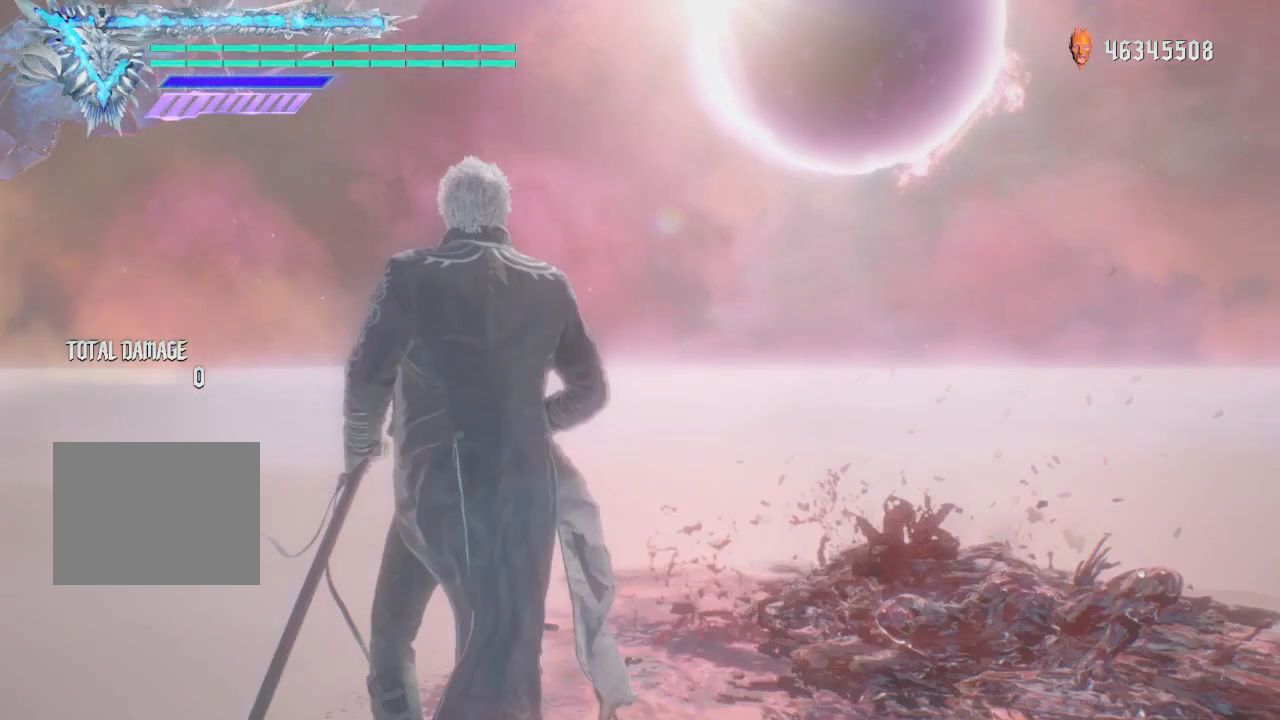
{"buttons": [], "left_stick": "down-right", "right_stick": "center", "events": [[125, "left_stick", "center"], [250, "left_stick", "down"], [500, "left_stick", "down-right"]]}
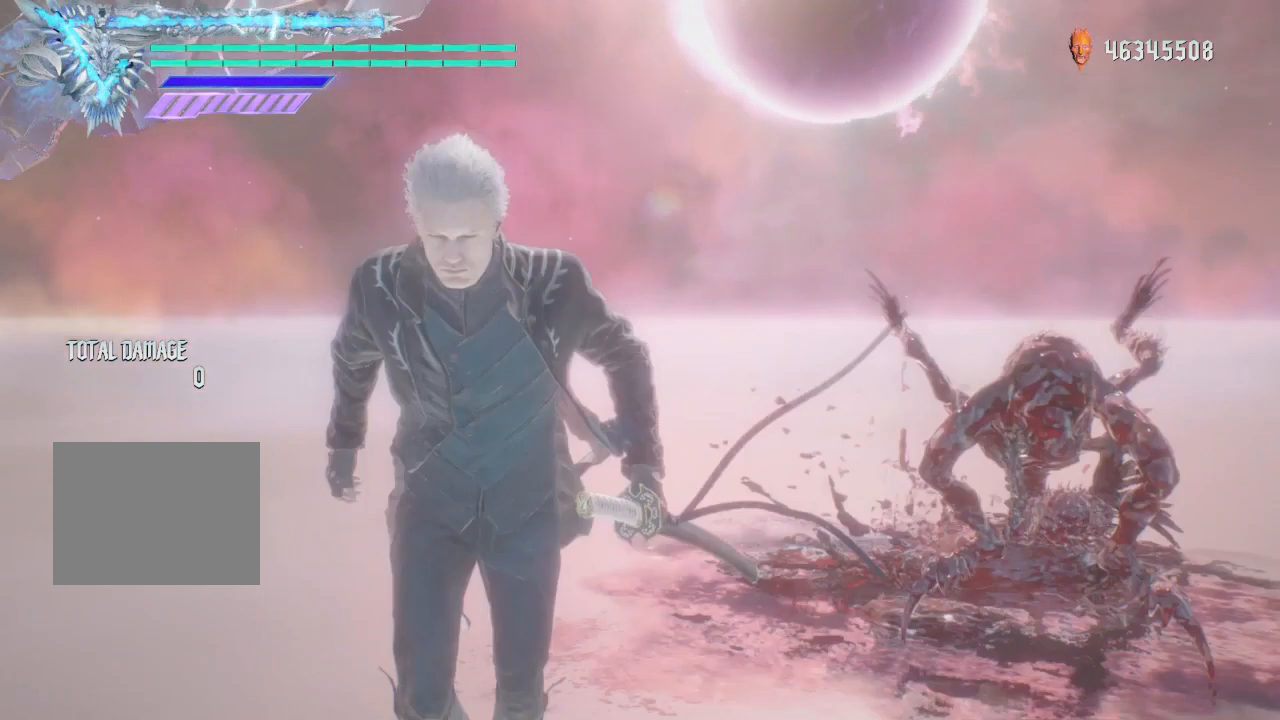
{"buttons": ["Y"], "left_stick": "center", "right_stick": "center", "events": [[250, "Y", "down"], [375, "Y", "up"], [375, "left_stick", "center"], [500, "Y", "down"]]}
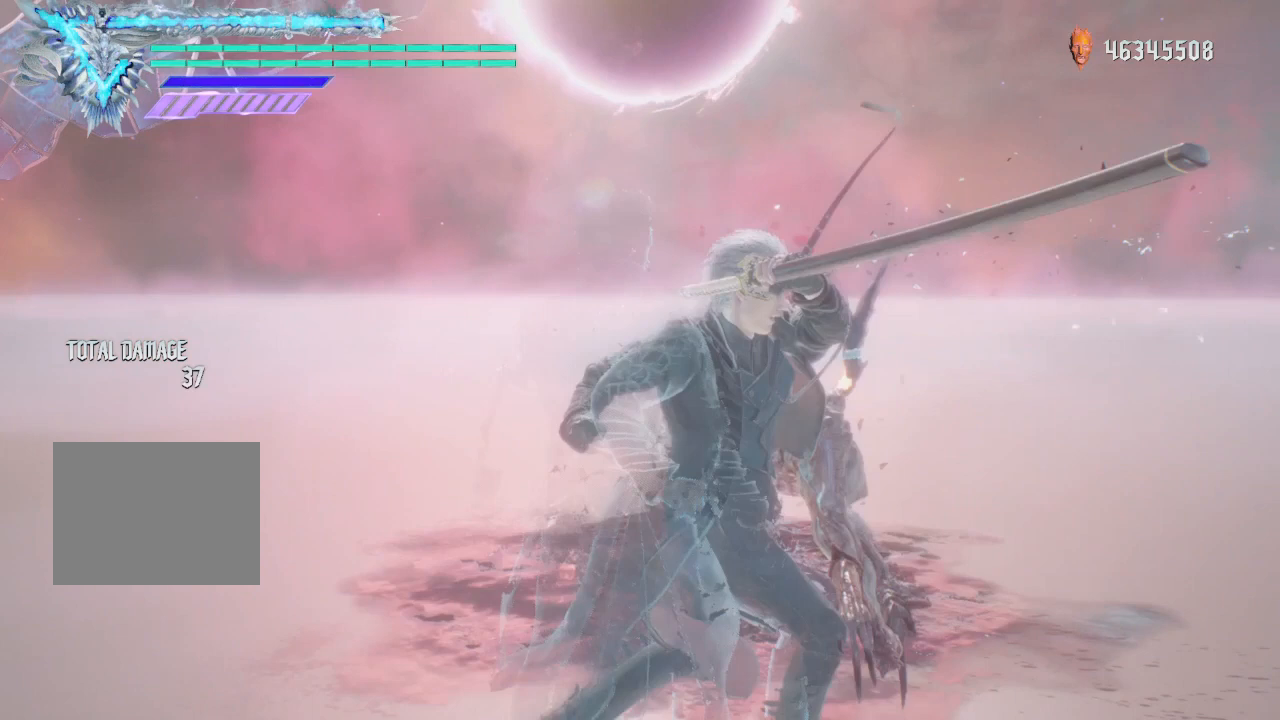
{"buttons": [], "left_stick": "center", "right_stick": "center", "events": [[500, "Y", "up"]]}
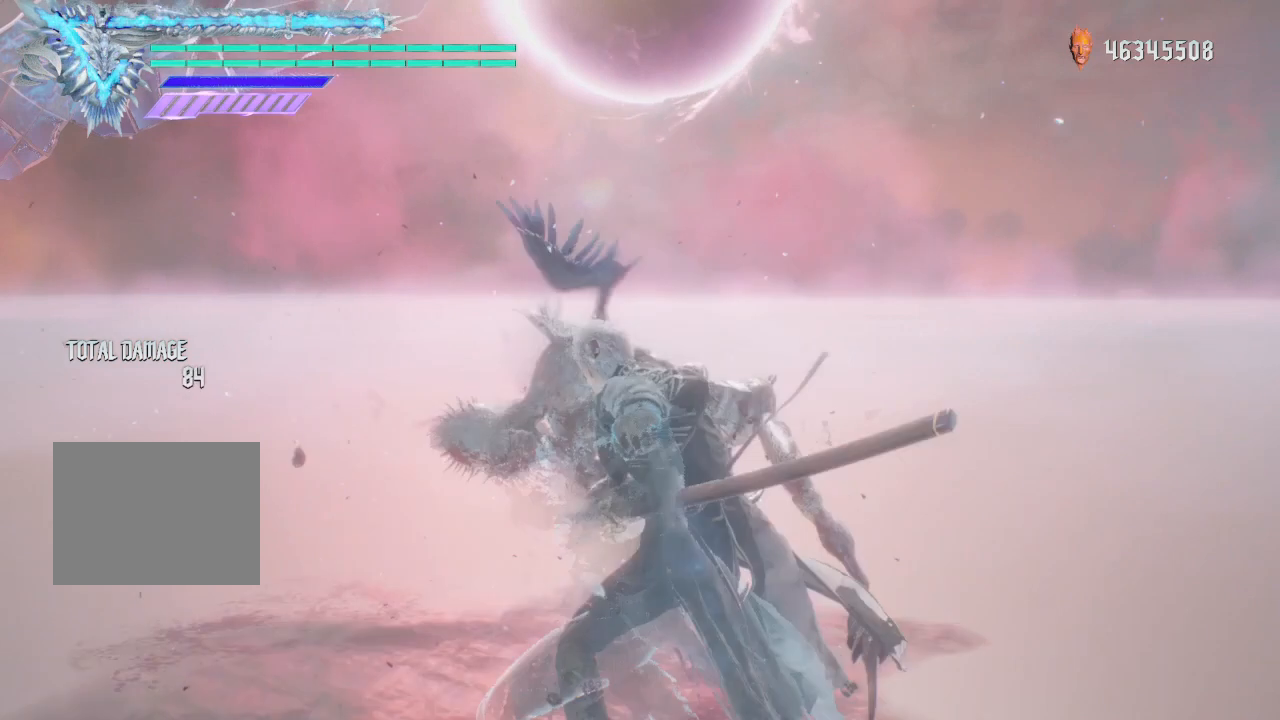
{"buttons": [], "left_stick": "center", "right_stick": "center", "events": []}
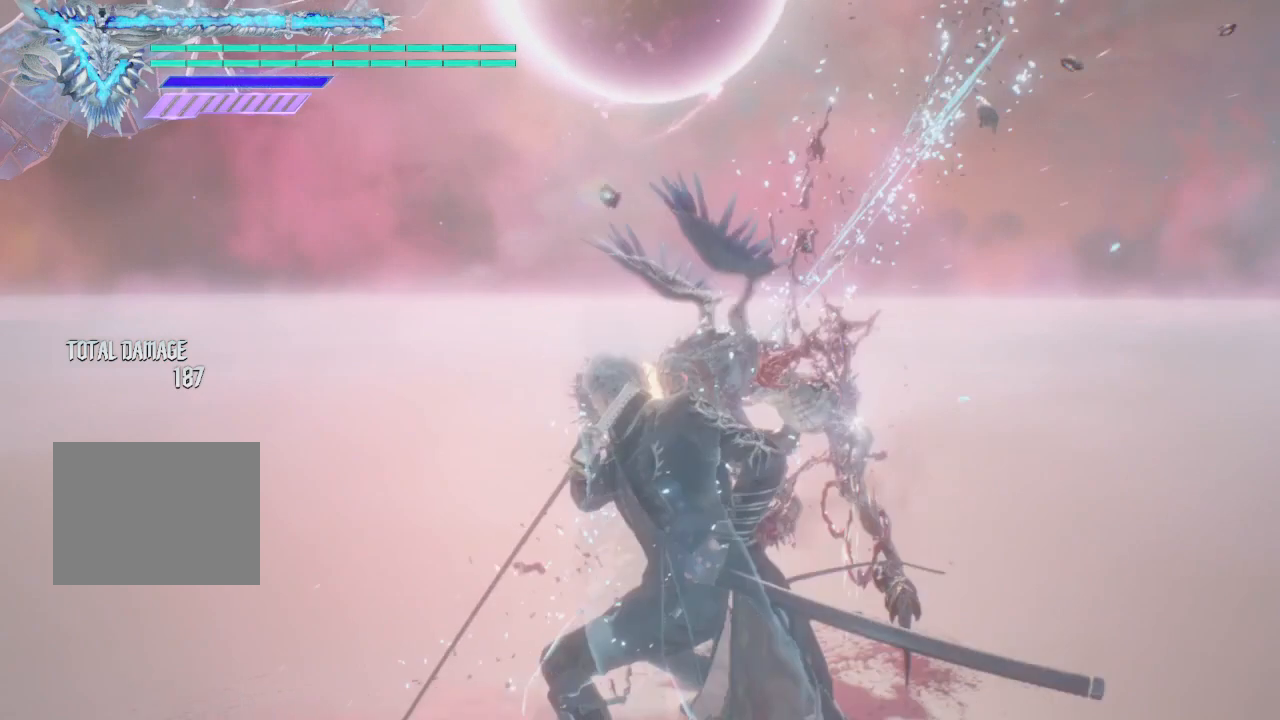
{"buttons": [], "left_stick": "center", "right_stick": "center", "events": [[250, "Y", "down"], [500, "Y", "up"]]}
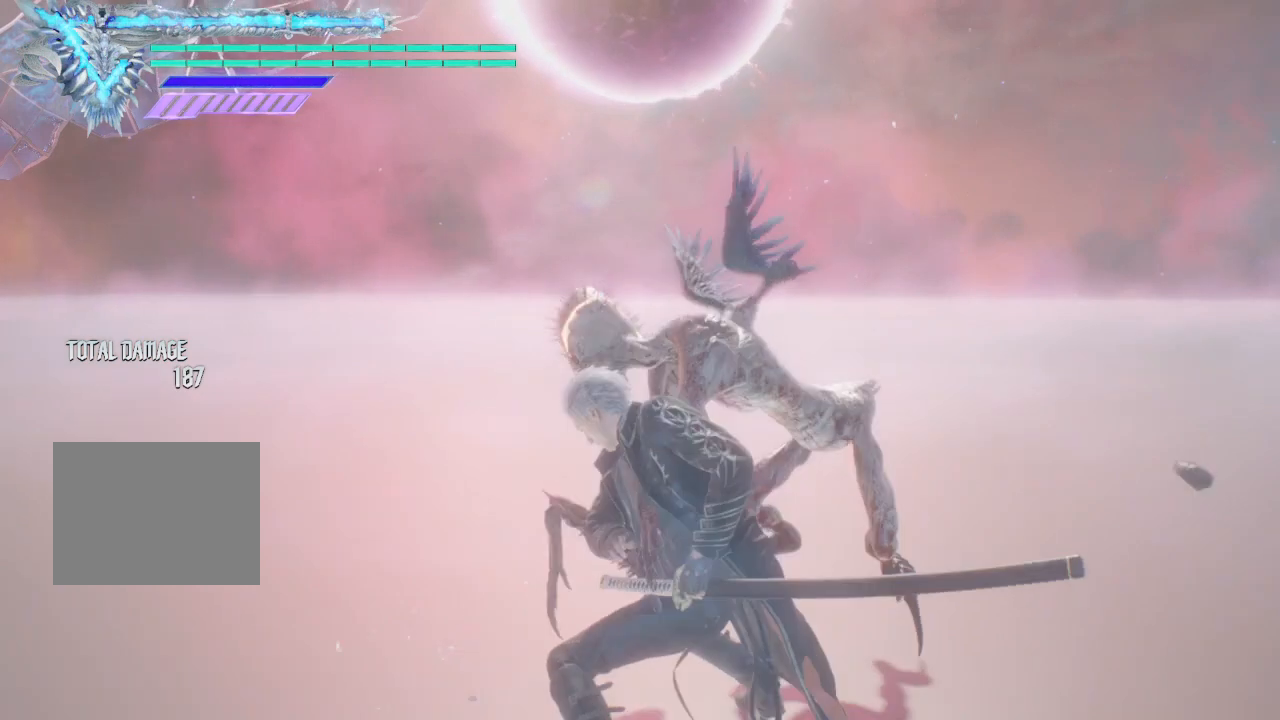
{"buttons": ["Y"], "left_stick": "center", "right_stick": "down-right", "events": [[250, "Y", "down"], [250, "right_stick", "down-right"]]}
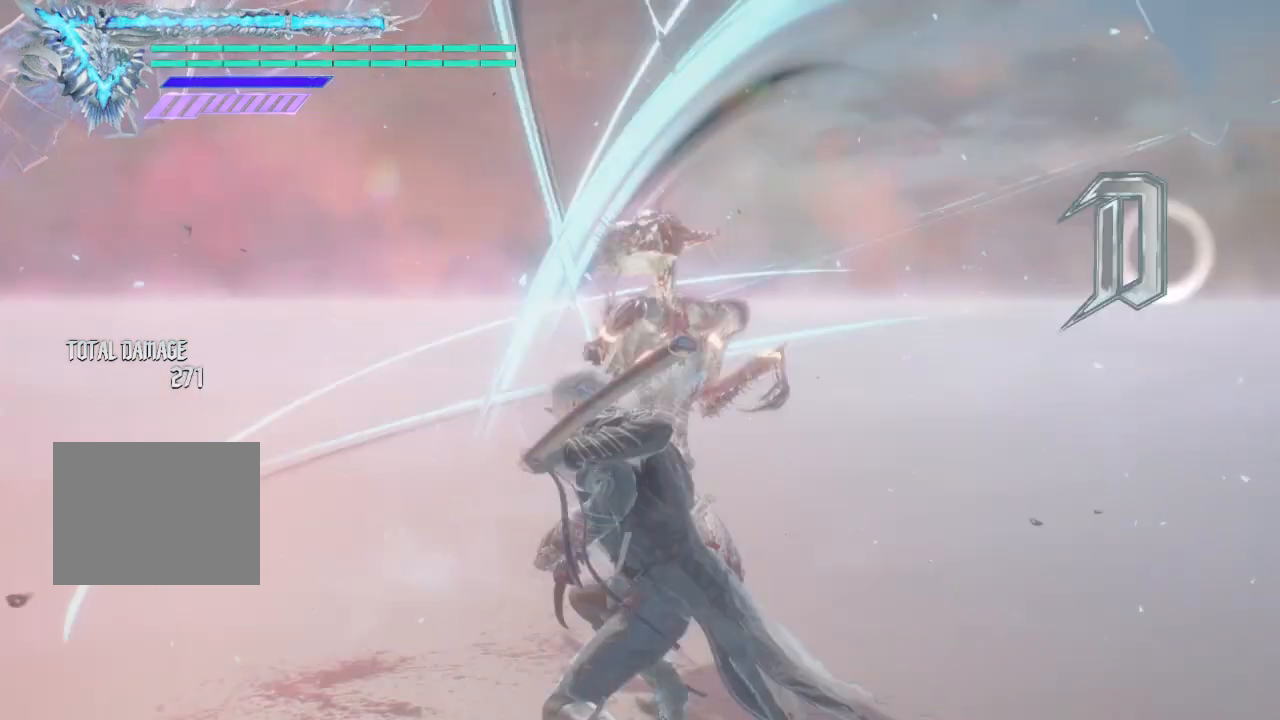
{"buttons": ["Y"], "left_stick": "center", "right_stick": "center", "events": [[250, "Y", "up"], [500, "Y", "down"], [500, "right_stick", "center"]]}
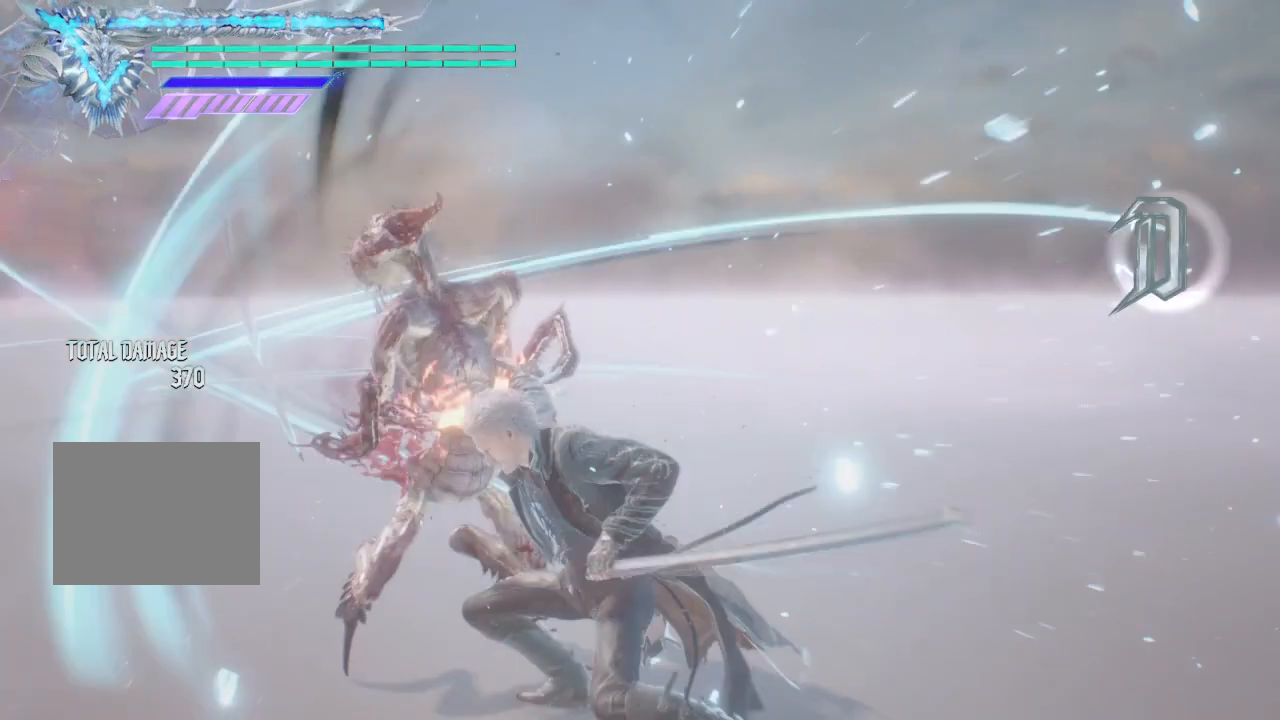
{"buttons": [], "left_stick": "center", "right_stick": "center", "events": [[500, "Y", "up"]]}
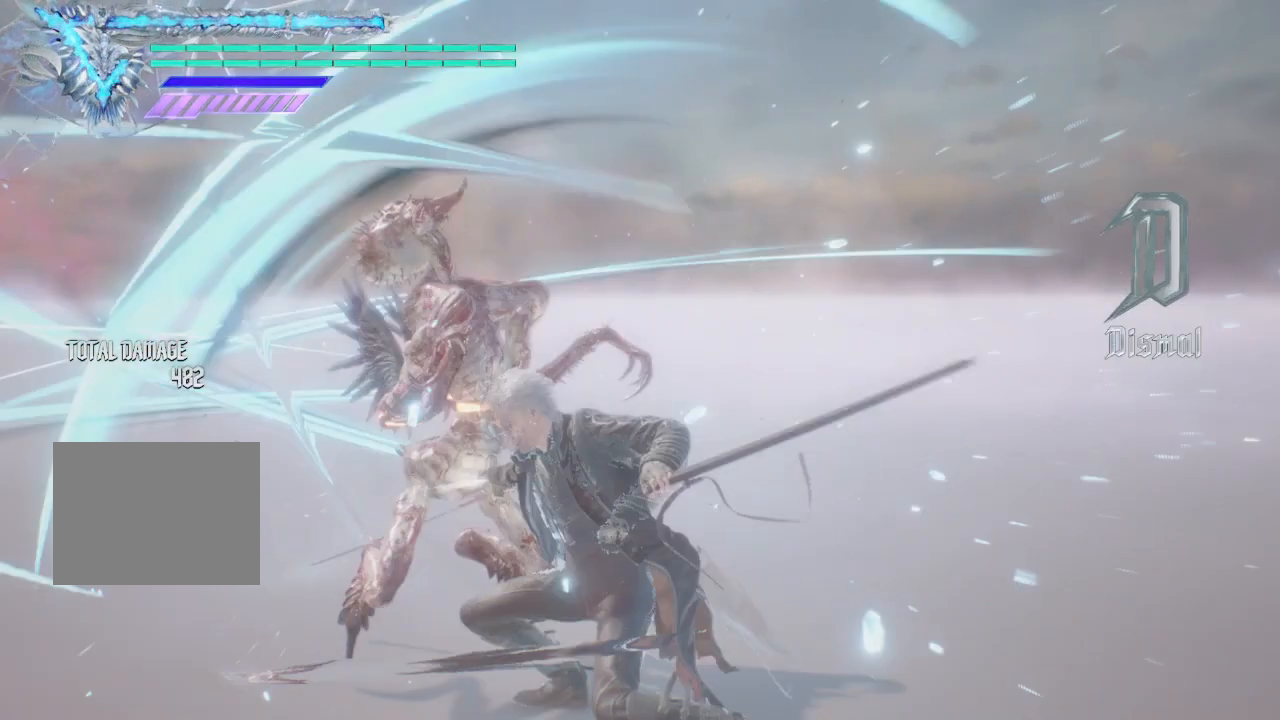
{"buttons": [], "left_stick": "center", "right_stick": "center", "events": [[125, "Y", "down"], [500, "Y", "up"]]}
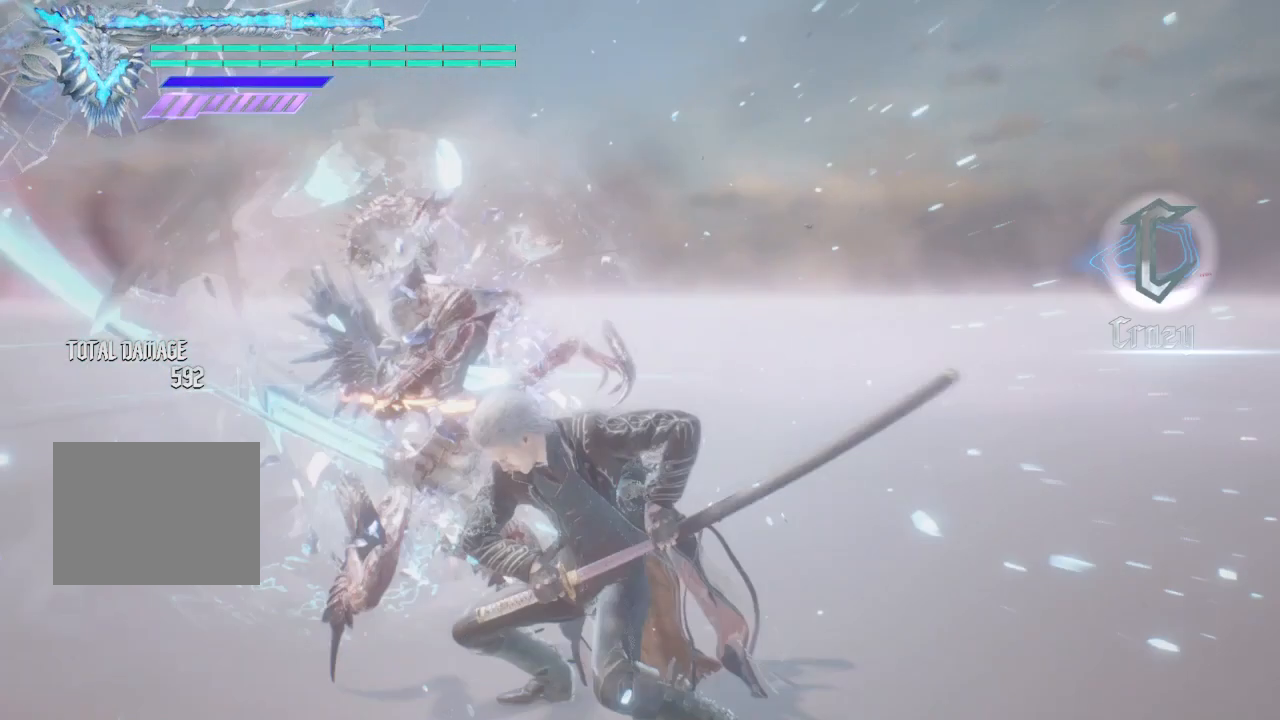
{"buttons": ["Y"], "left_stick": "center", "right_stick": "center", "events": [[375, "Y", "down"]]}
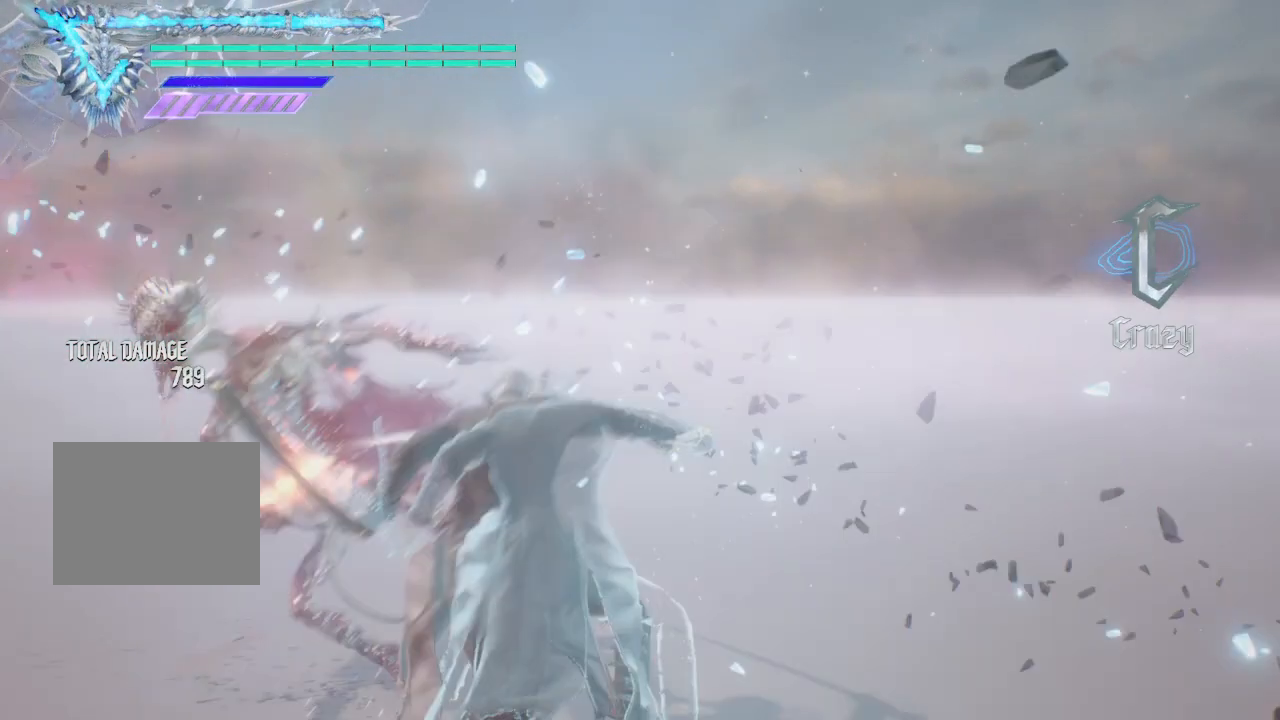
{"buttons": [], "left_stick": "center", "right_stick": "down-left", "events": [[125, "Y", "up"], [375, "L2", "down"], [375, "right_stick", "down-left"], [500, "L2", "up"]]}
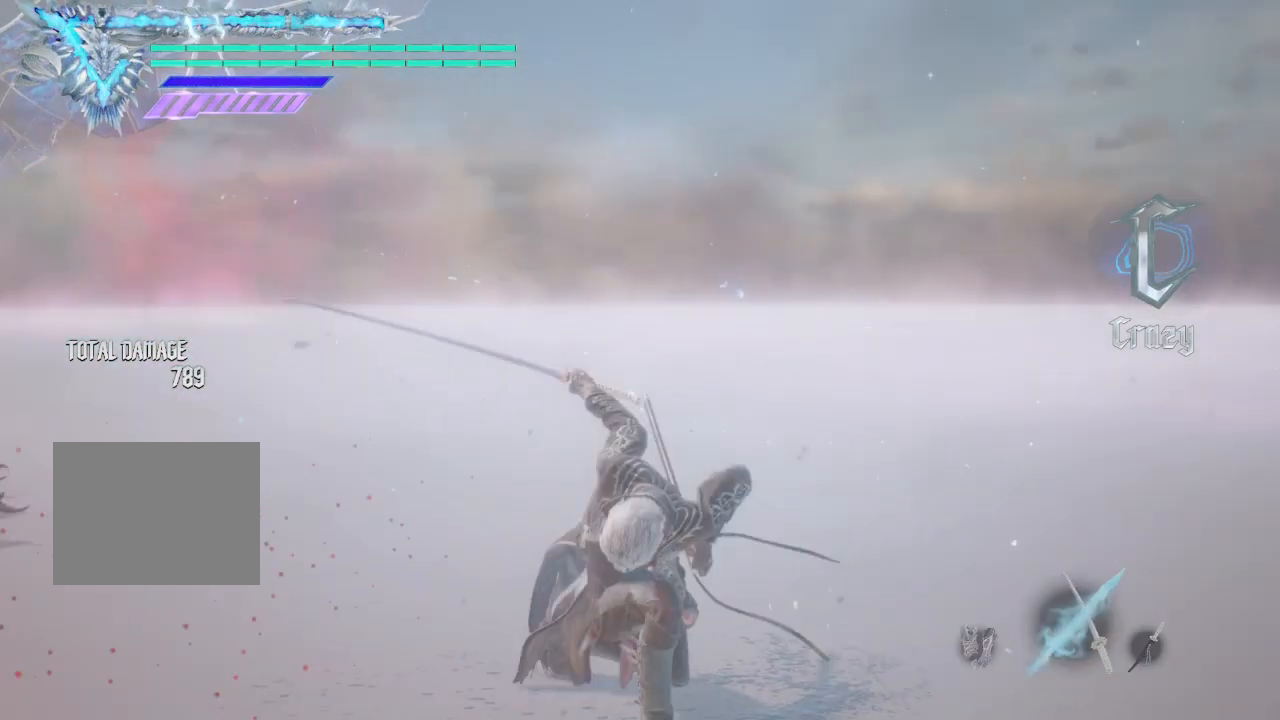
{"buttons": [], "left_stick": "up", "right_stick": "center", "events": [[125, "left_stick", "up"], [375, "right_stick", "up"], [500, "right_stick", "center"]]}
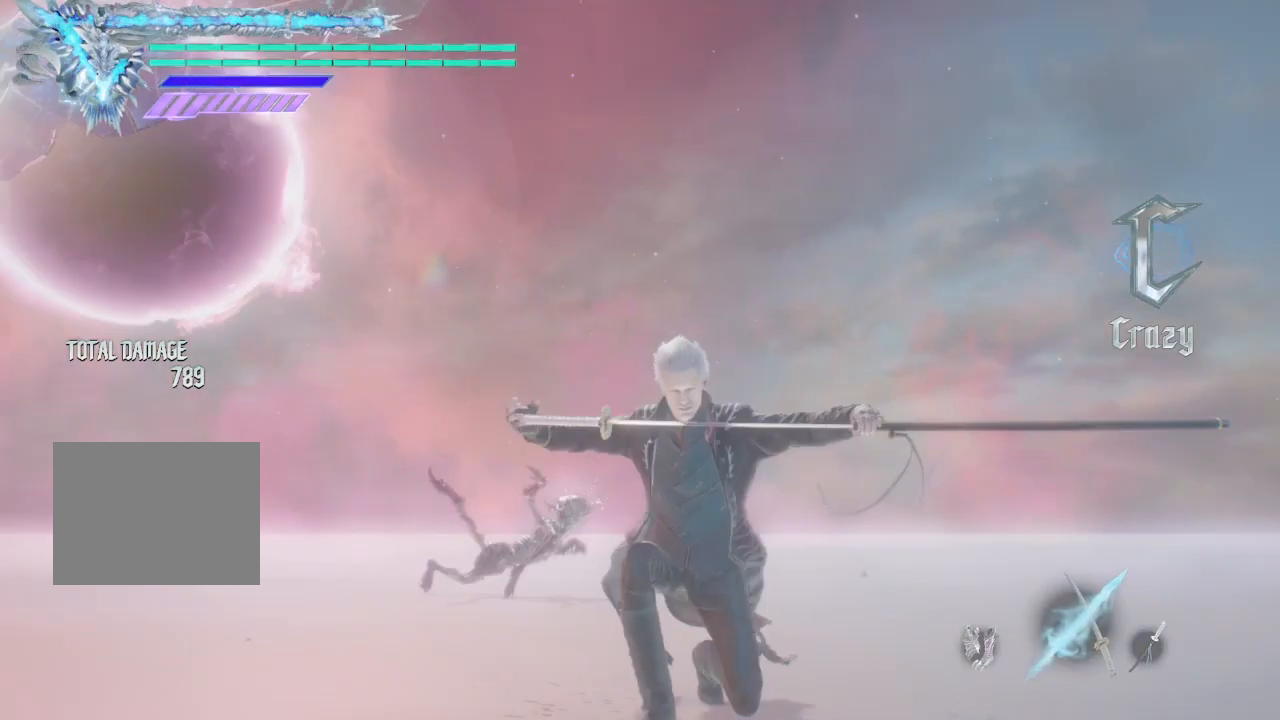
{"buttons": ["Y", "R1"], "left_stick": "up", "right_stick": "center", "events": [[125, "R1", "down"], [125, "Y", "down"]]}
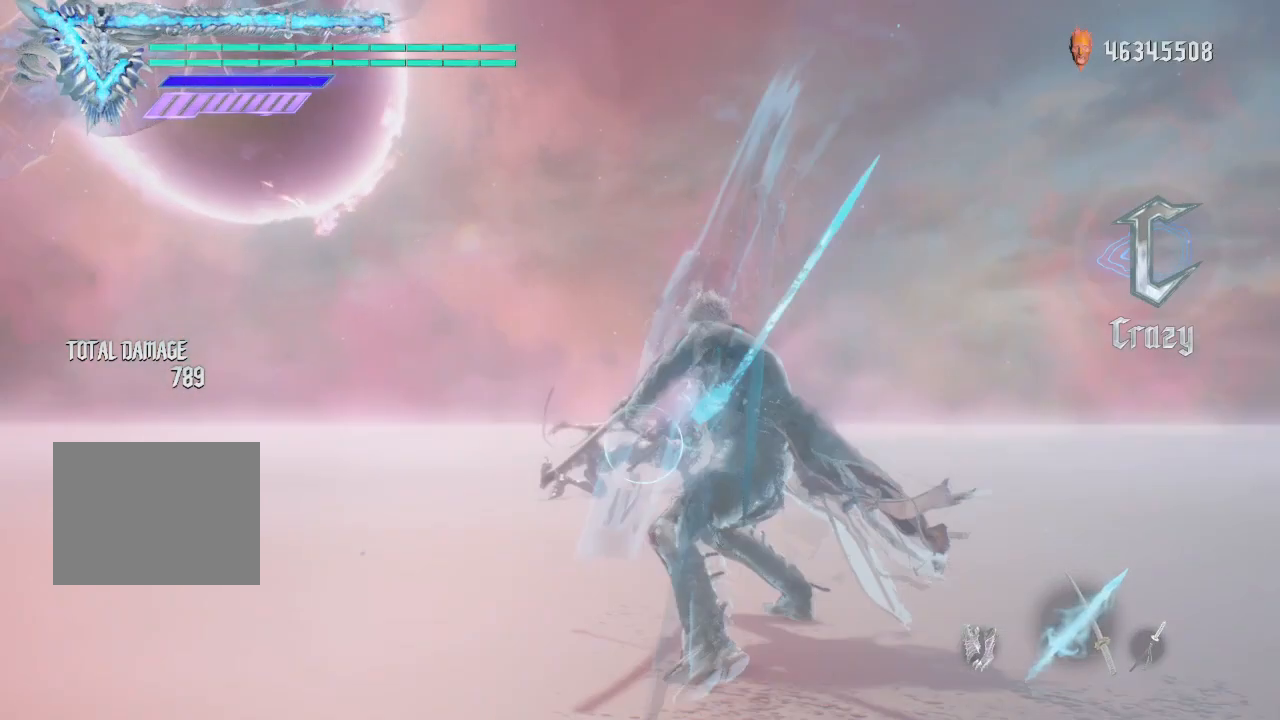
{"buttons": [], "left_stick": "up", "right_stick": "center", "events": [[250, "Y", "up"], [500, "R1", "up"]]}
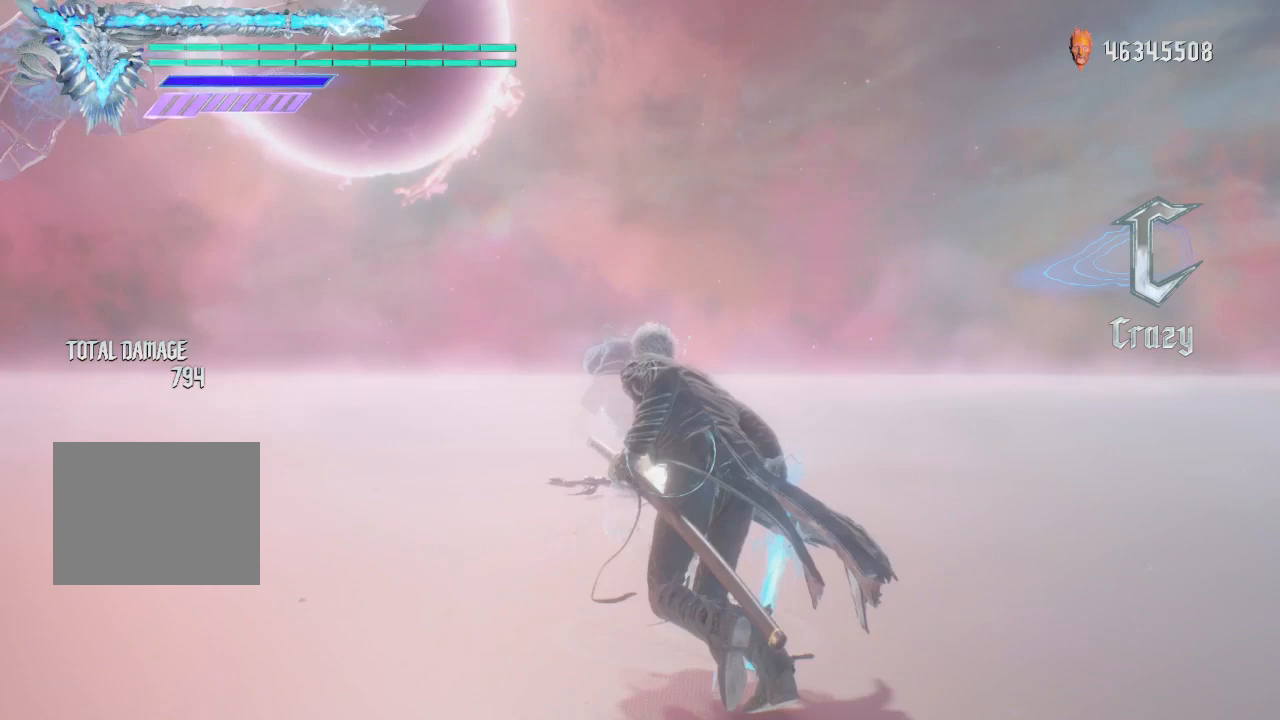
{"buttons": [], "left_stick": "center", "right_stick": "center", "events": [[375, "Y", "down"], [500, "Y", "up"], [500, "left_stick", "center"]]}
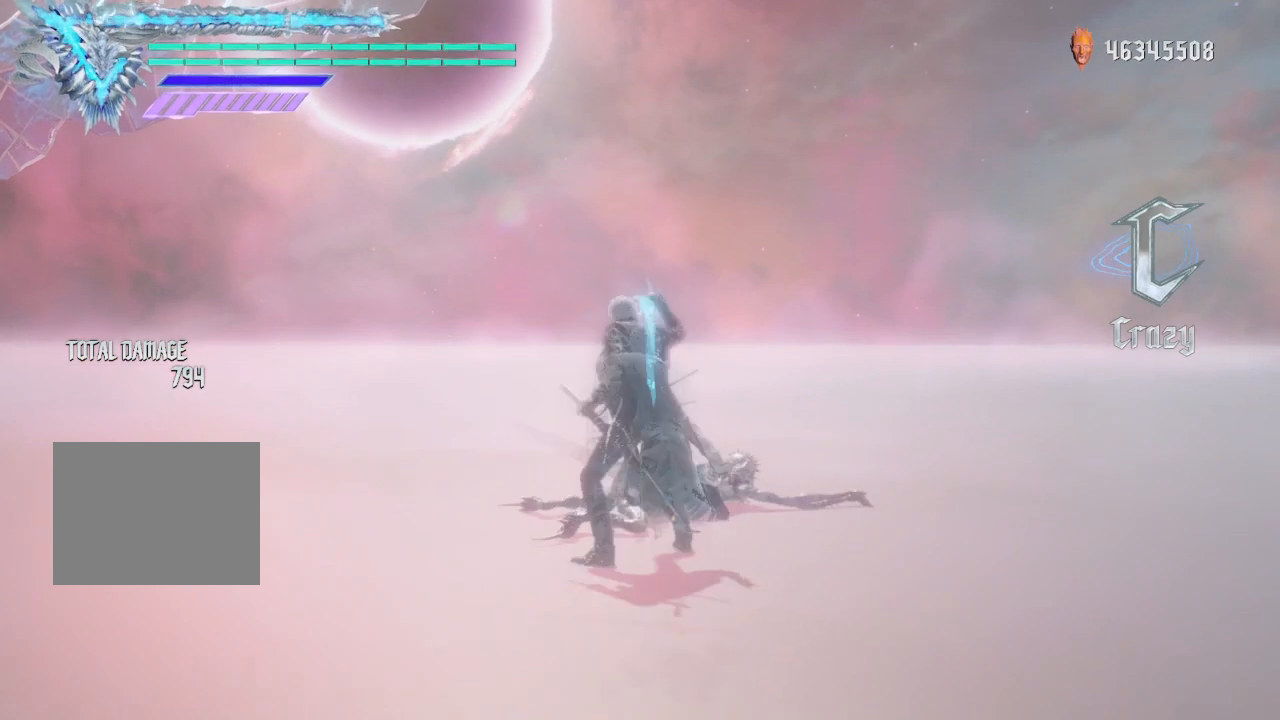
{"buttons": ["Y", "R1"], "left_stick": "down", "right_stick": "center", "events": [[500, "R1", "down"], [500, "Y", "down"], [500, "left_stick", "down"]]}
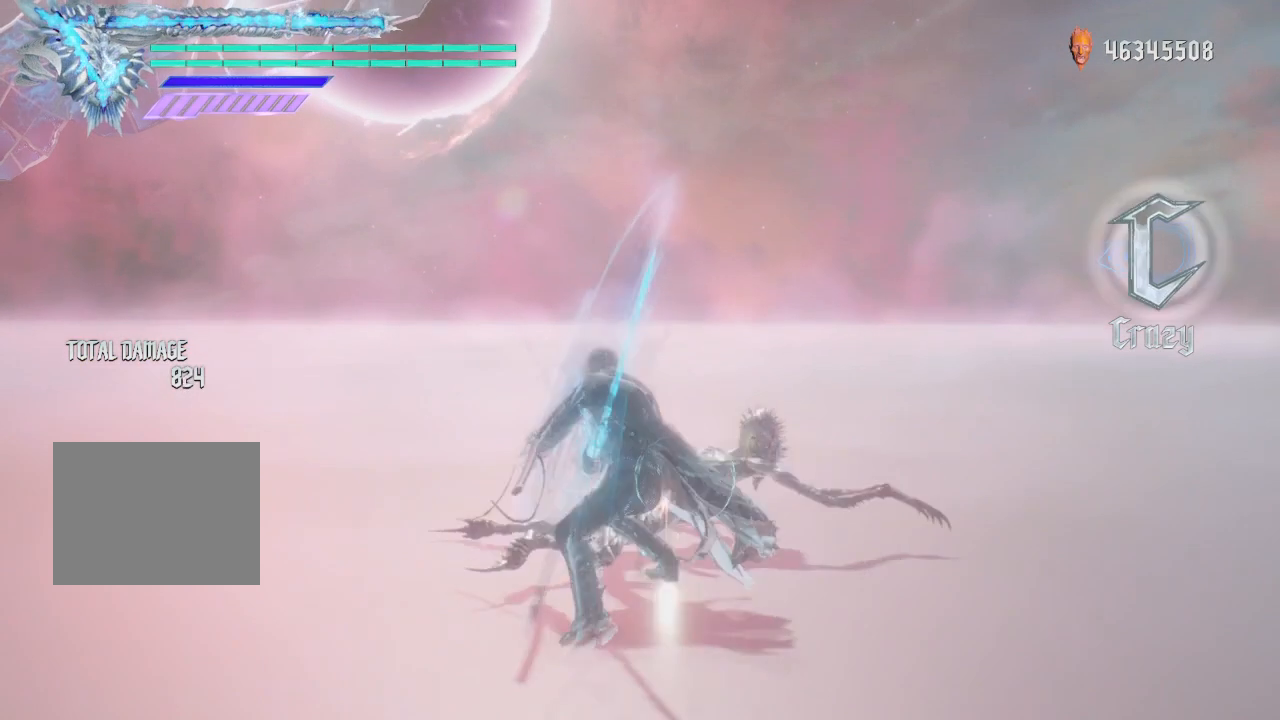
{"buttons": ["Y", "R1"], "left_stick": "down-left", "right_stick": "center", "events": [[125, "Y", "up"], [125, "left_stick", "down-left"], [250, "Y", "down"], [375, "Y", "up"], [500, "Y", "down"]]}
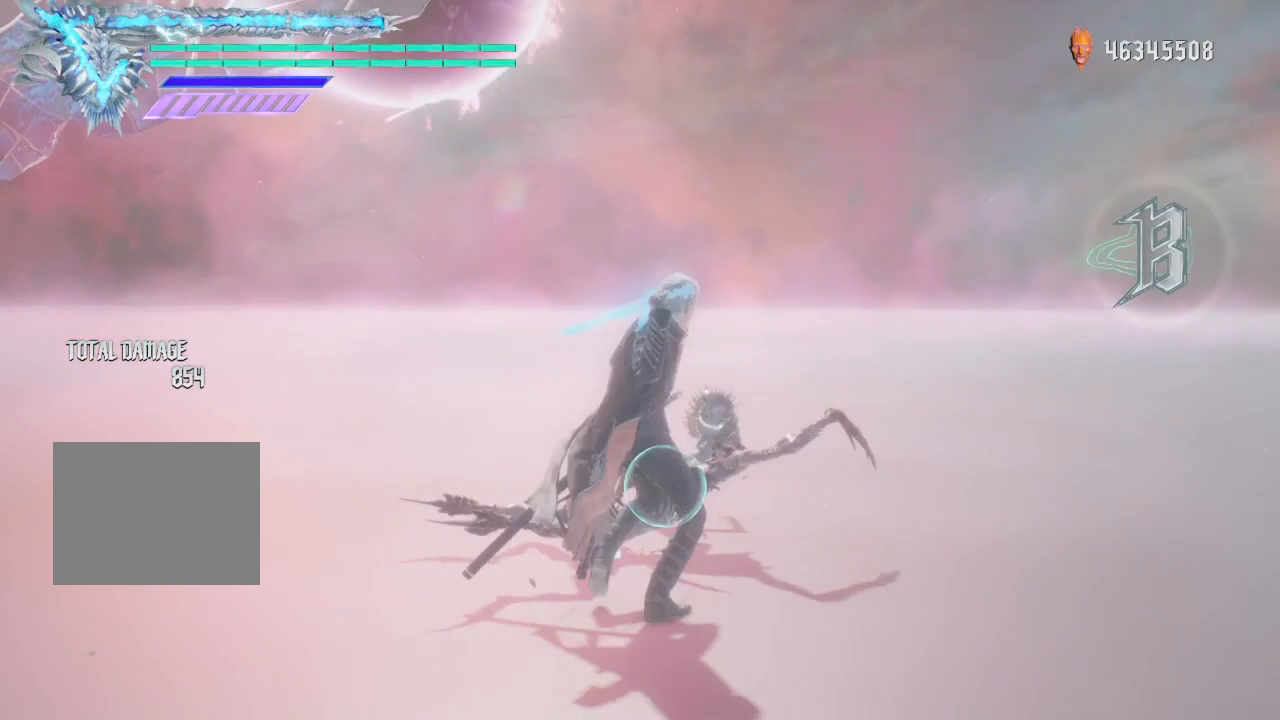
{"buttons": ["Y", "R1"], "left_stick": "down-left", "right_stick": "center", "events": []}
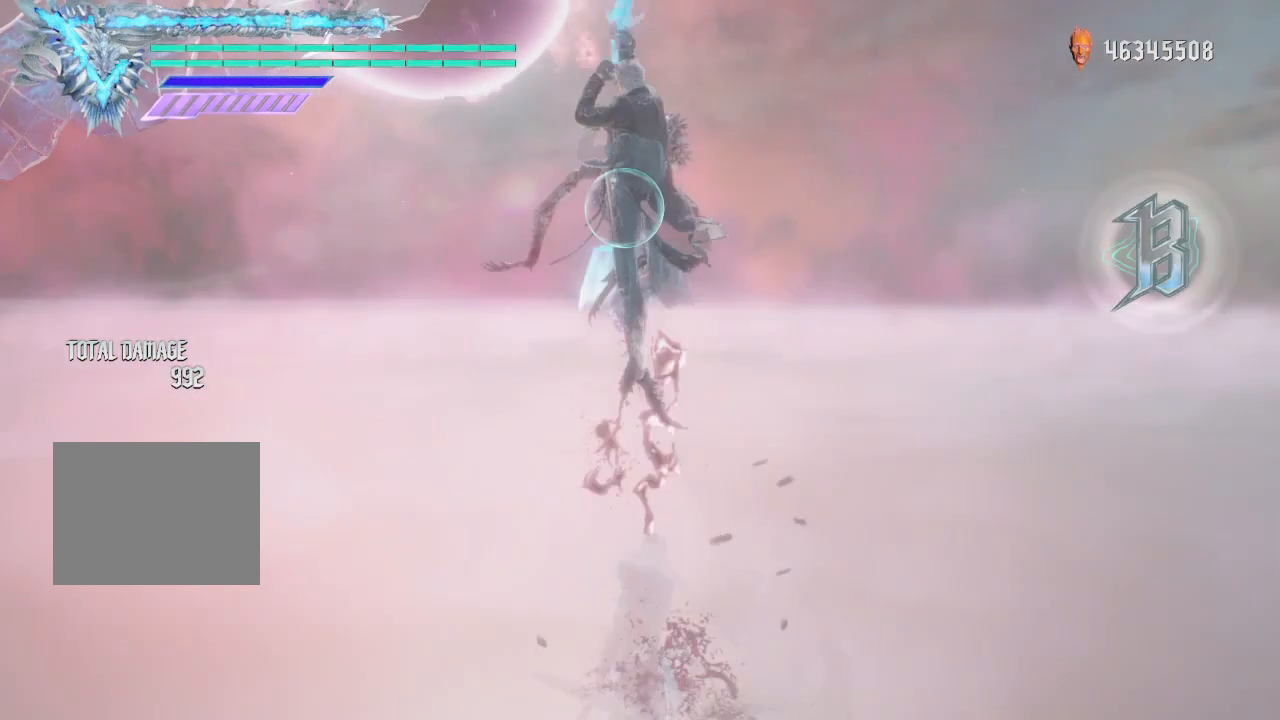
{"buttons": ["R1"], "left_stick": "center", "right_stick": "center", "events": [[375, "Y", "up"], [375, "left_stick", "center"]]}
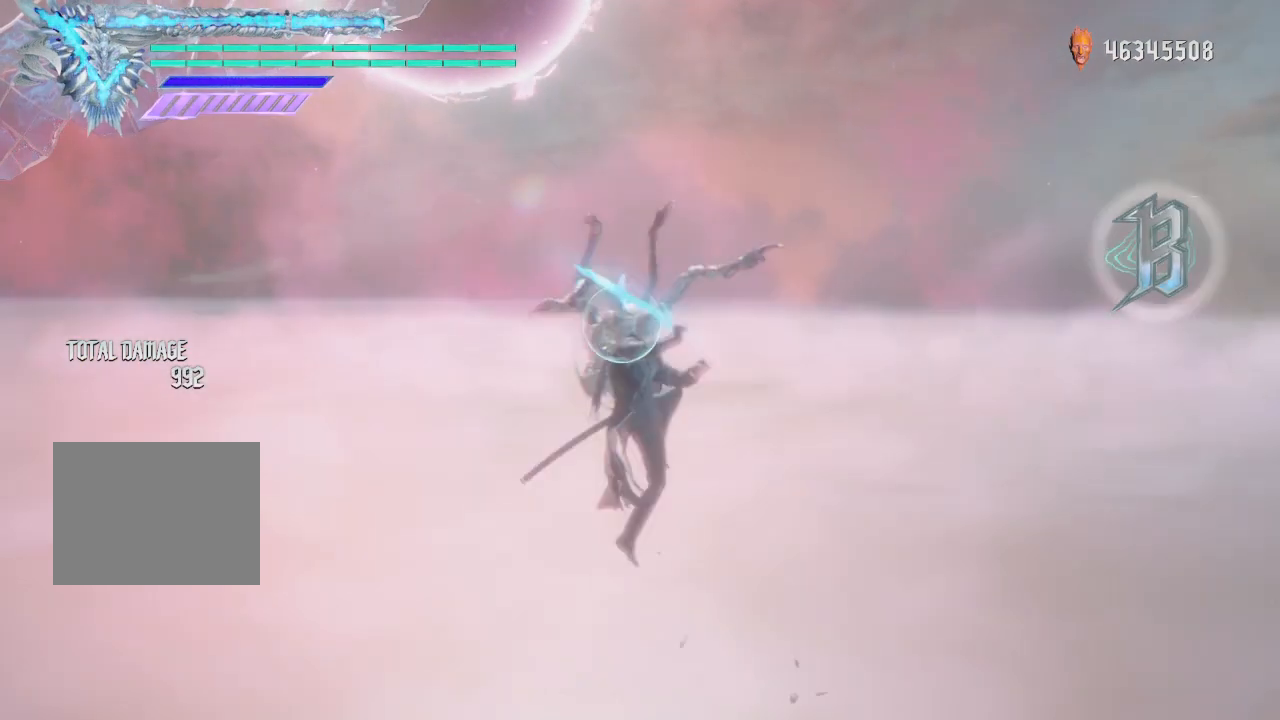
{"buttons": ["L2", "R1"], "left_stick": "center", "right_stick": "center", "events": [[500, "L2", "down"]]}
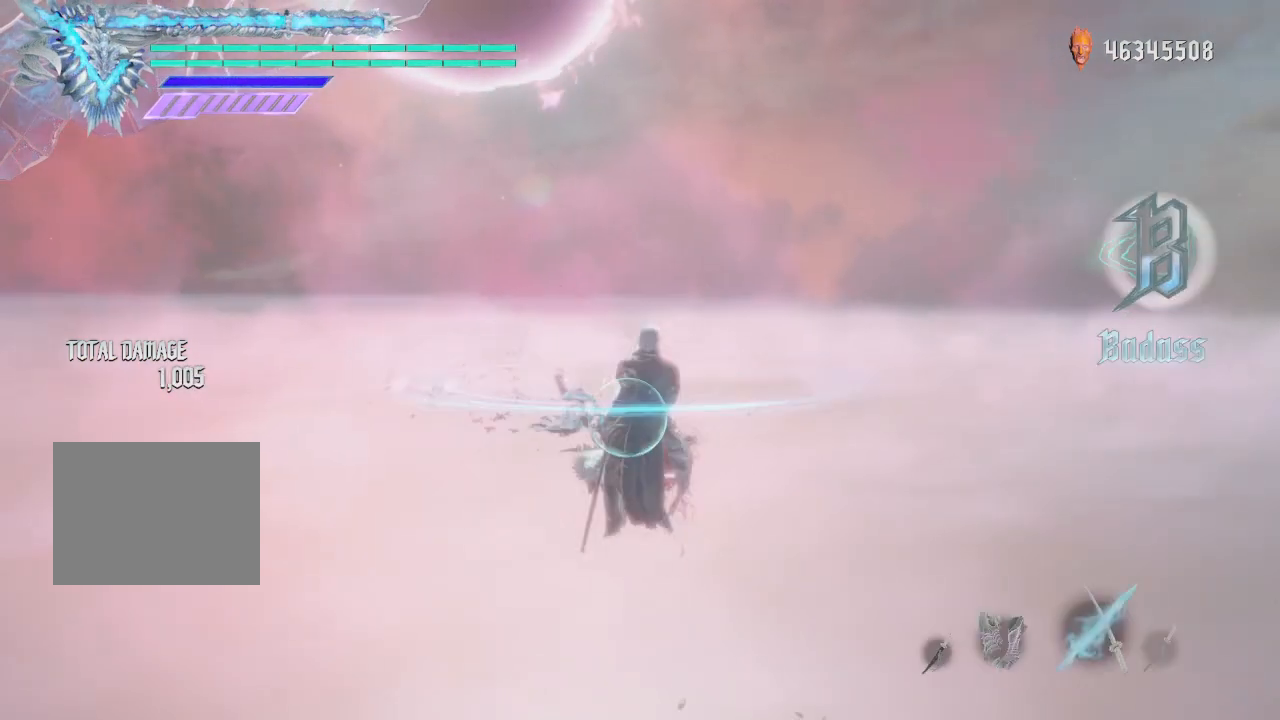
{"buttons": ["Y"], "left_stick": "center", "right_stick": "center", "events": [[125, "L2", "up"], [125, "R1", "up"], [500, "Y", "down"]]}
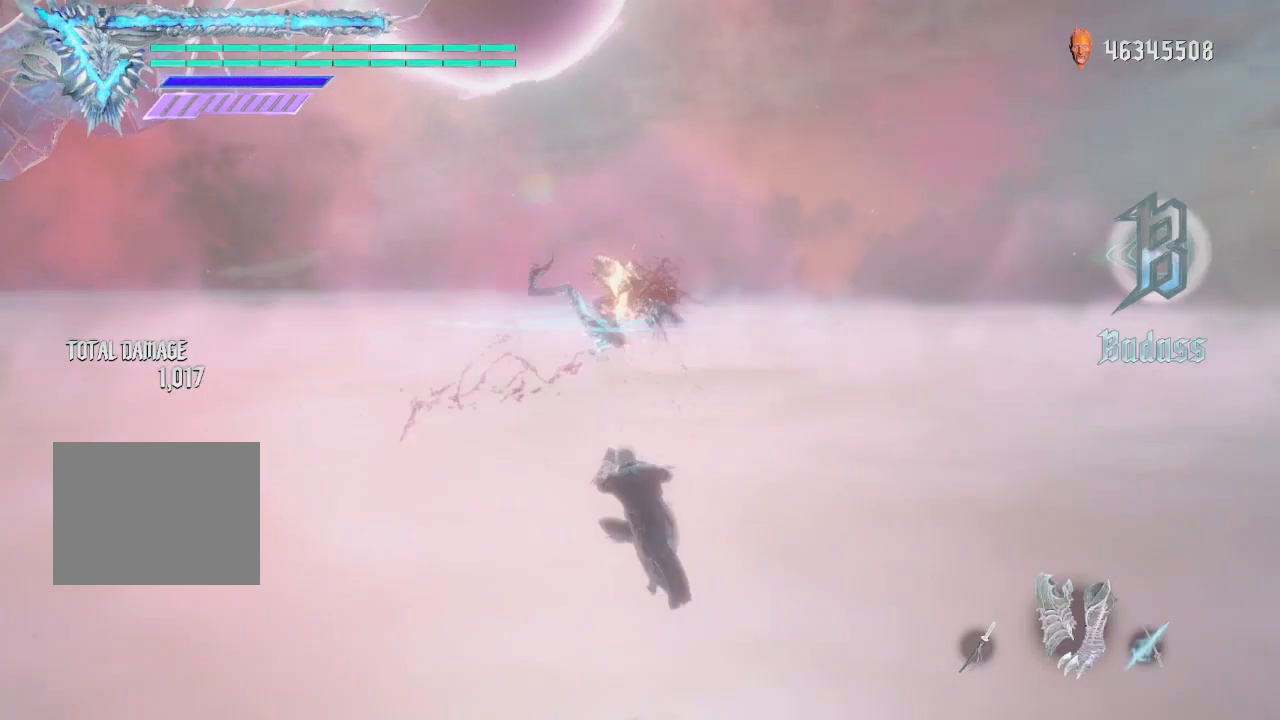
{"buttons": ["Y"], "left_stick": "center", "right_stick": "center", "events": []}
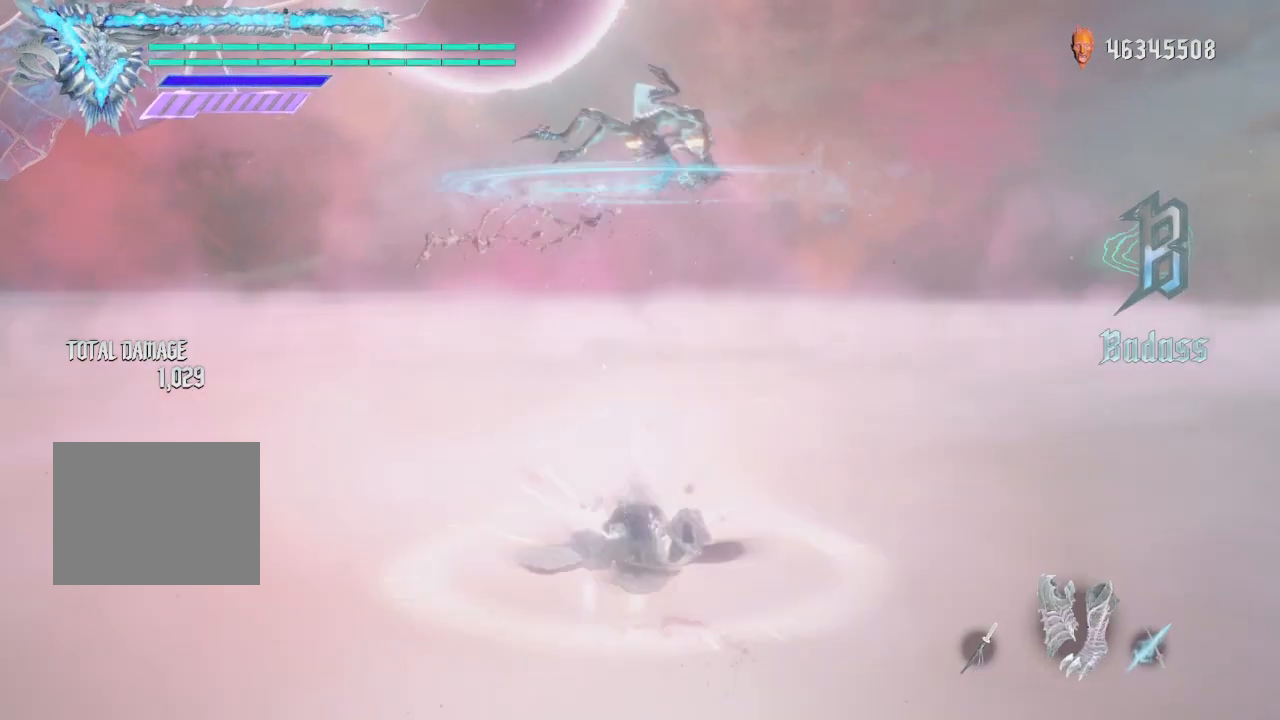
{"buttons": ["R1"], "left_stick": "down", "right_stick": "down-right", "events": [[125, "Y", "up"], [125, "left_stick", "down"], [250, "B", "down"], [250, "R1", "down"], [375, "B", "up"], [500, "right_stick", "down-right"]]}
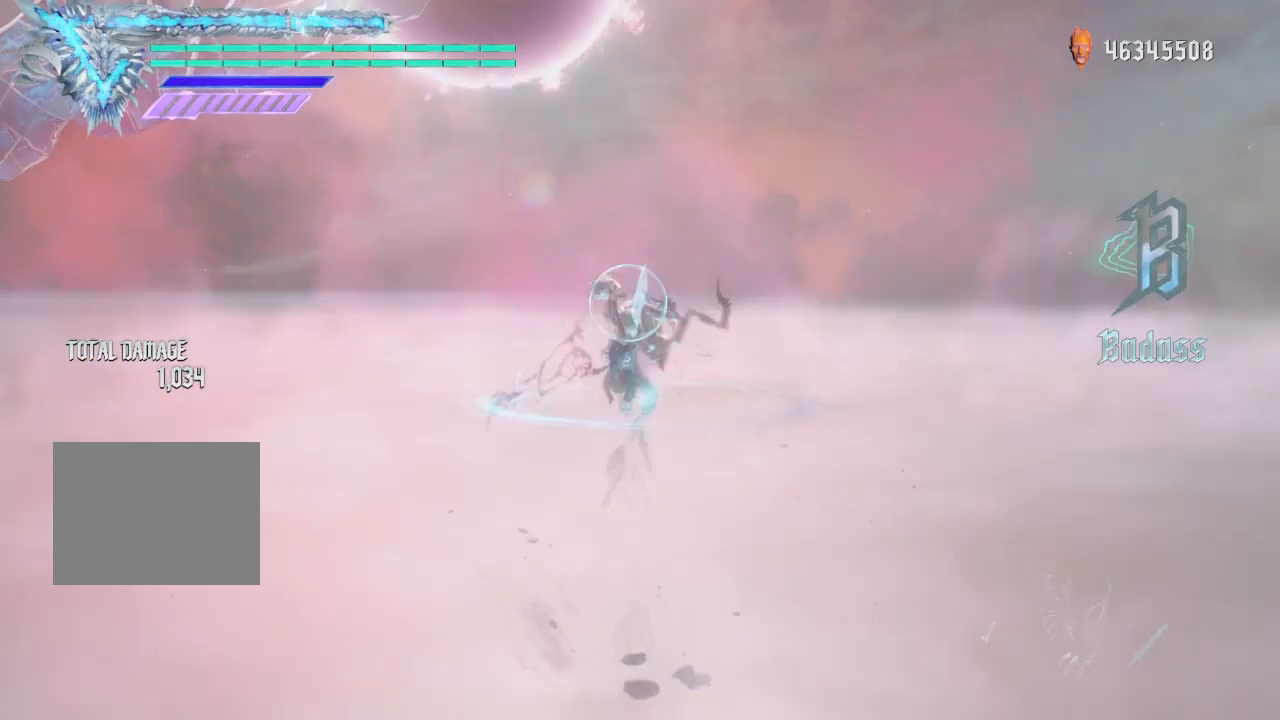
{"buttons": ["R1"], "left_stick": "down", "right_stick": "center", "events": [[125, "right_stick", "down-left"], [250, "Y", "down"], [250, "right_stick", "center"], [375, "Y", "up"]]}
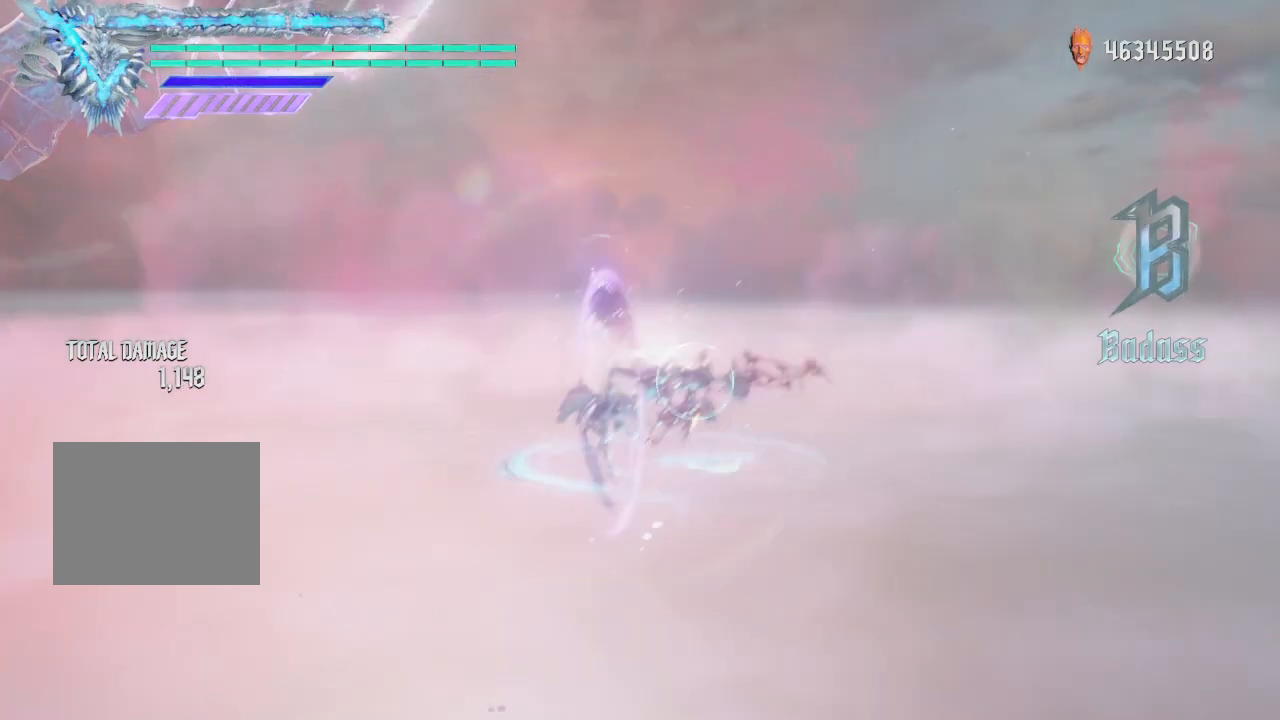
{"buttons": ["R1"], "left_stick": "center", "right_stick": "down-right", "events": [[250, "Y", "down"], [375, "Y", "up"], [375, "left_stick", "center"], [500, "right_stick", "down-right"]]}
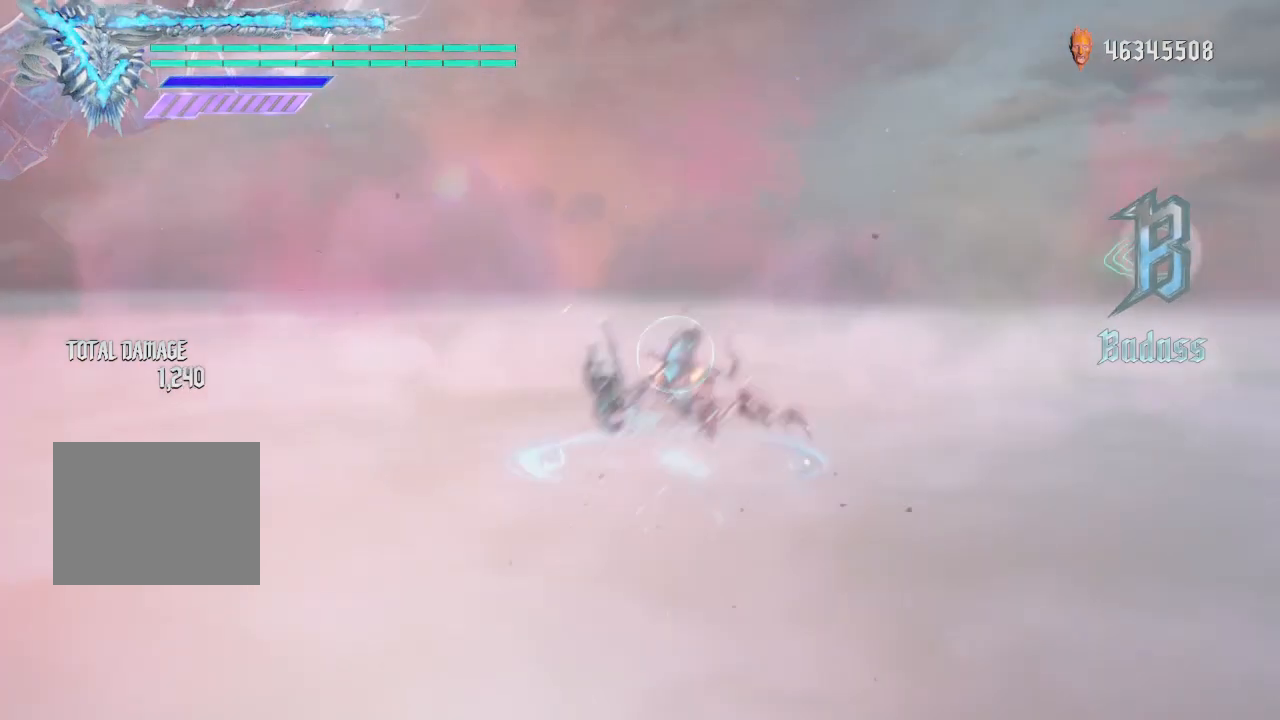
{"buttons": ["R1"], "left_stick": "center", "right_stick": "down-right", "events": []}